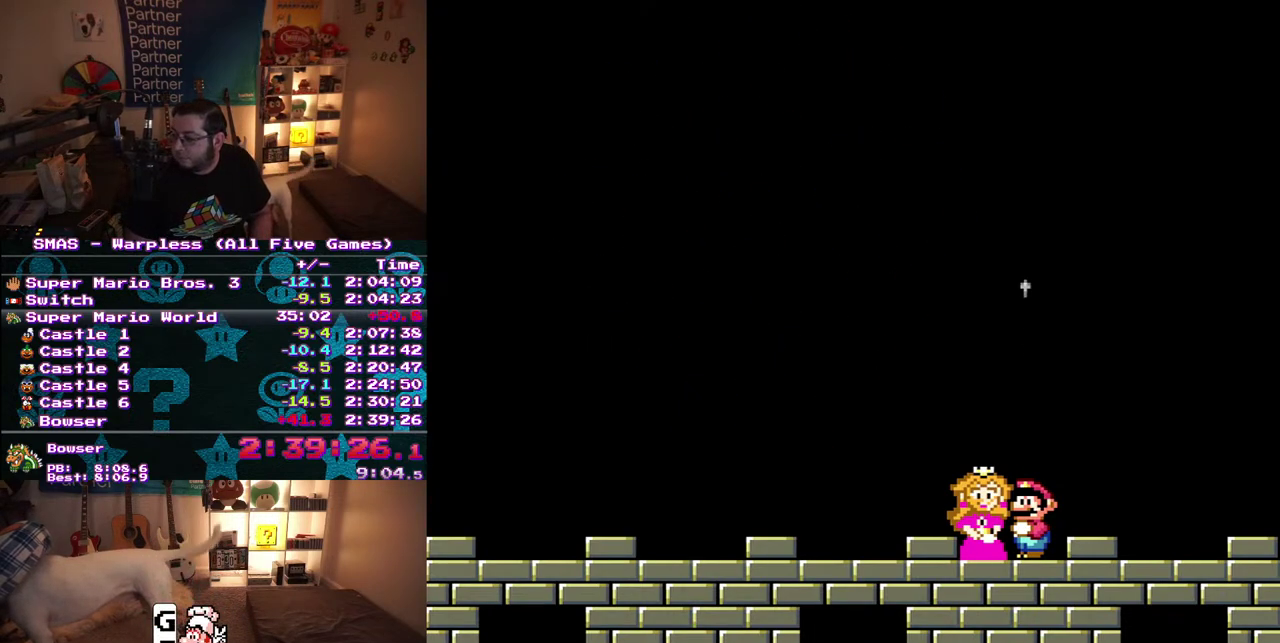
Gameplay with a controller (Nintendo layout); each line is a JSON object with the inputs held at the frame after it. "events" lists button and stick changes between this image and that frame as [ms after this image, input, new state], when the widget could be followed in between. Not read: B L3 R3 X.
{"buttons": ["DPAD_UP"], "events": [[433, "DPAD_UP", "down"]]}
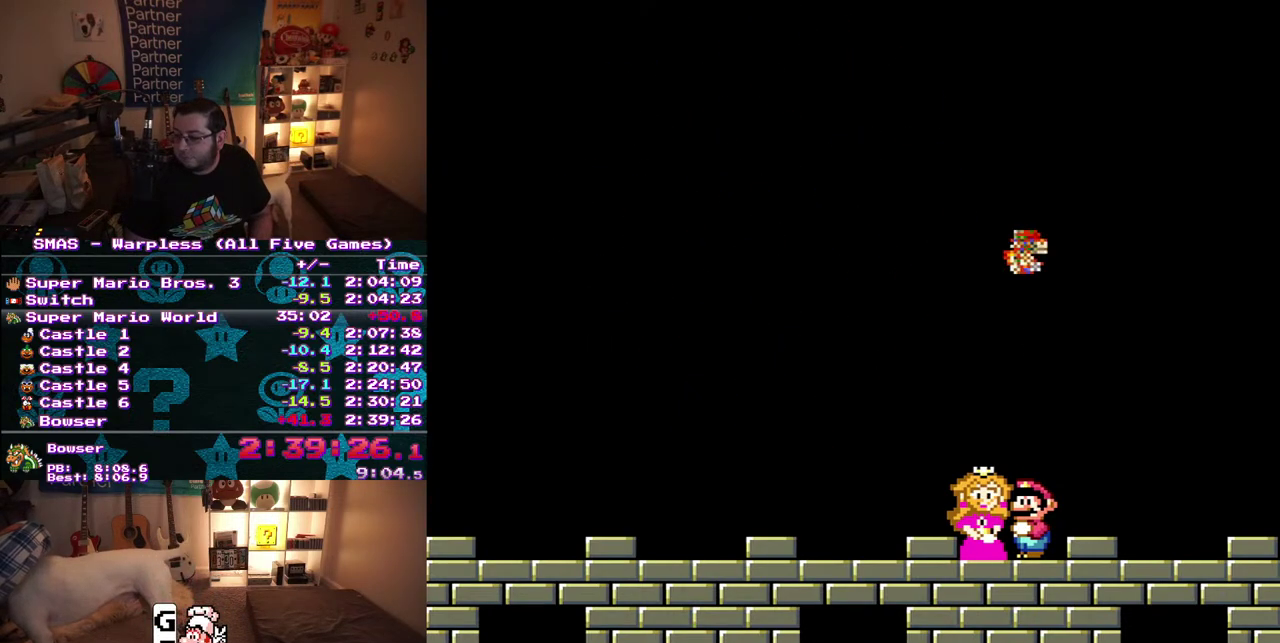
{"buttons": [], "events": [[417, "DPAD_UP", "up"]]}
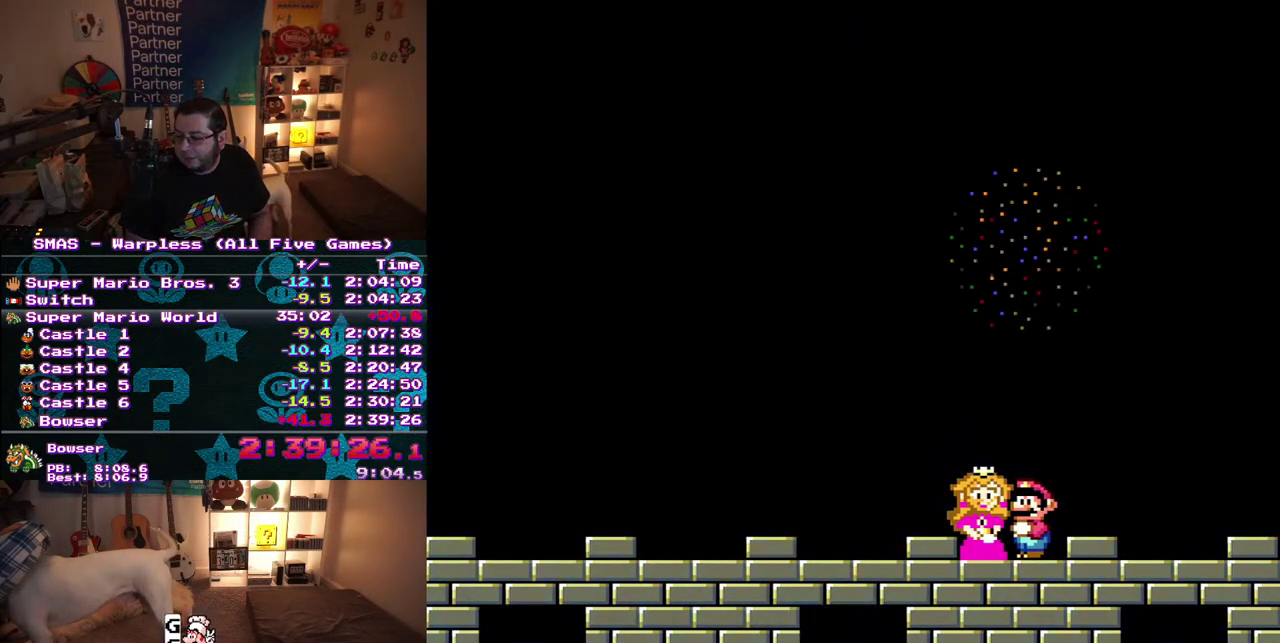
{"buttons": ["DPAD_UP"], "events": [[233, "DPAD_UP", "down"]]}
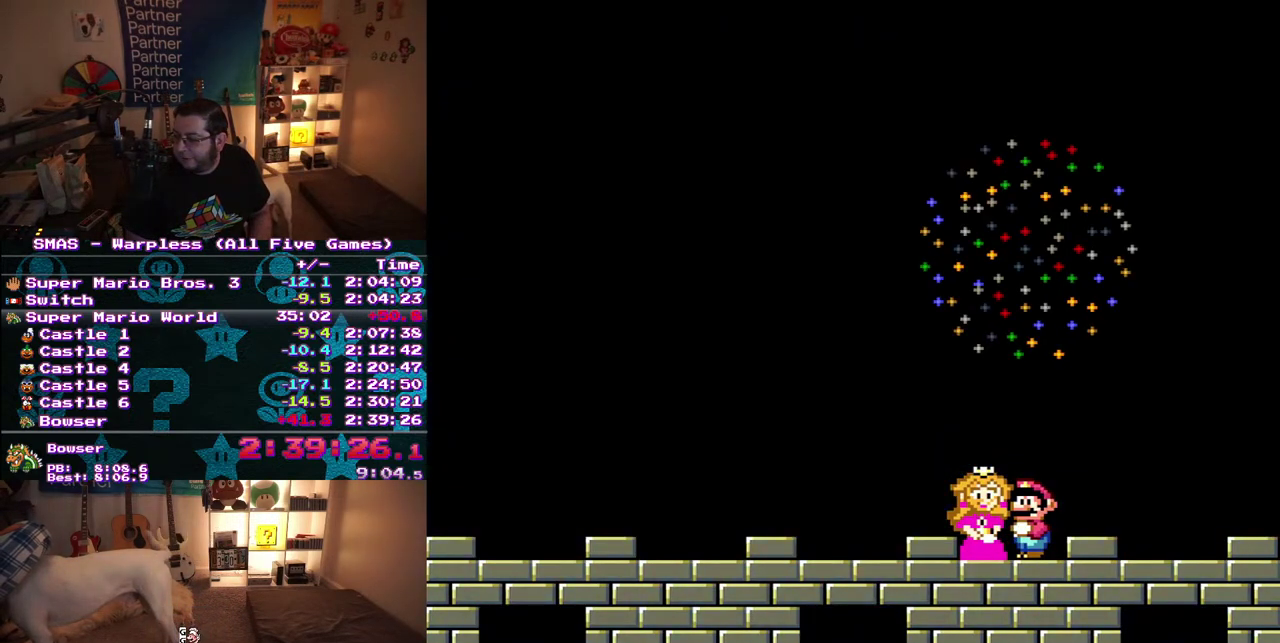
{"buttons": ["DPAD_UP"], "events": []}
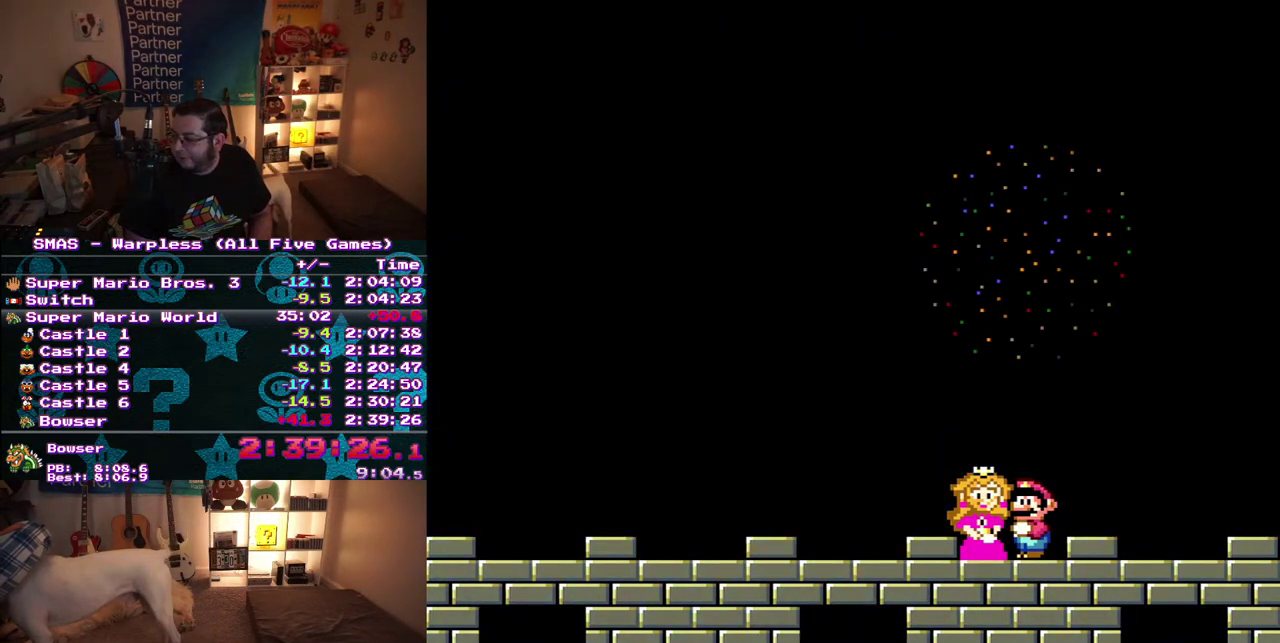
{"buttons": ["DPAD_UP"], "events": []}
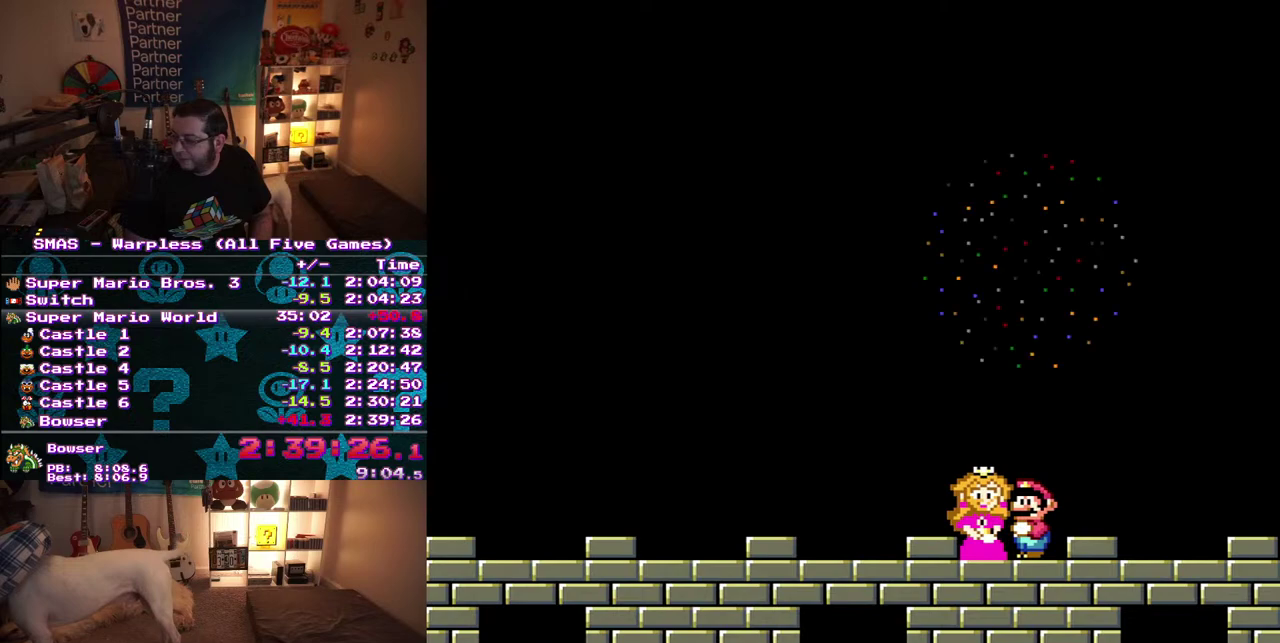
{"buttons": ["DPAD_UP"], "events": []}
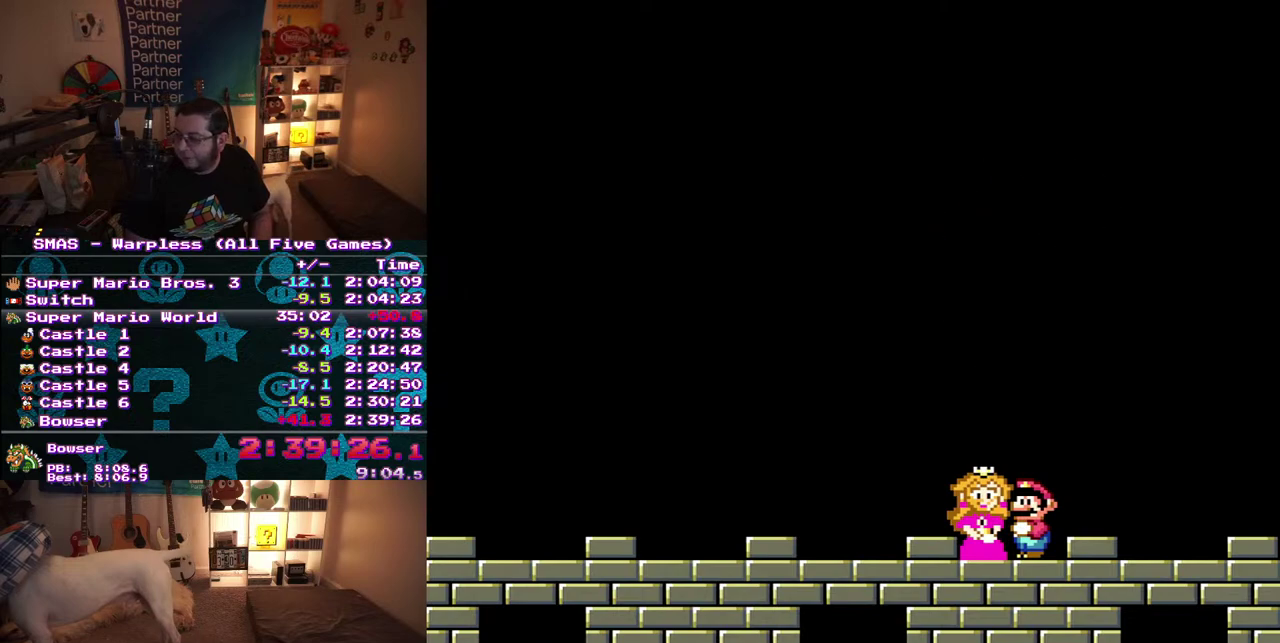
{"buttons": ["DPAD_UP"], "events": []}
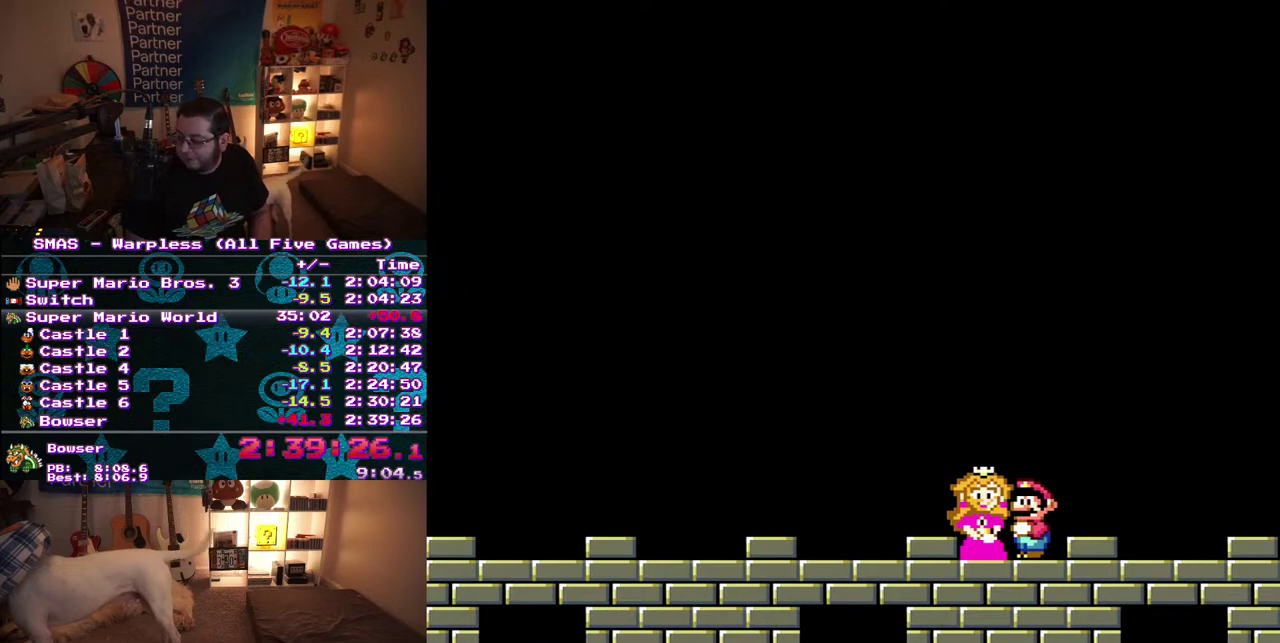
{"buttons": ["DPAD_UP"], "events": []}
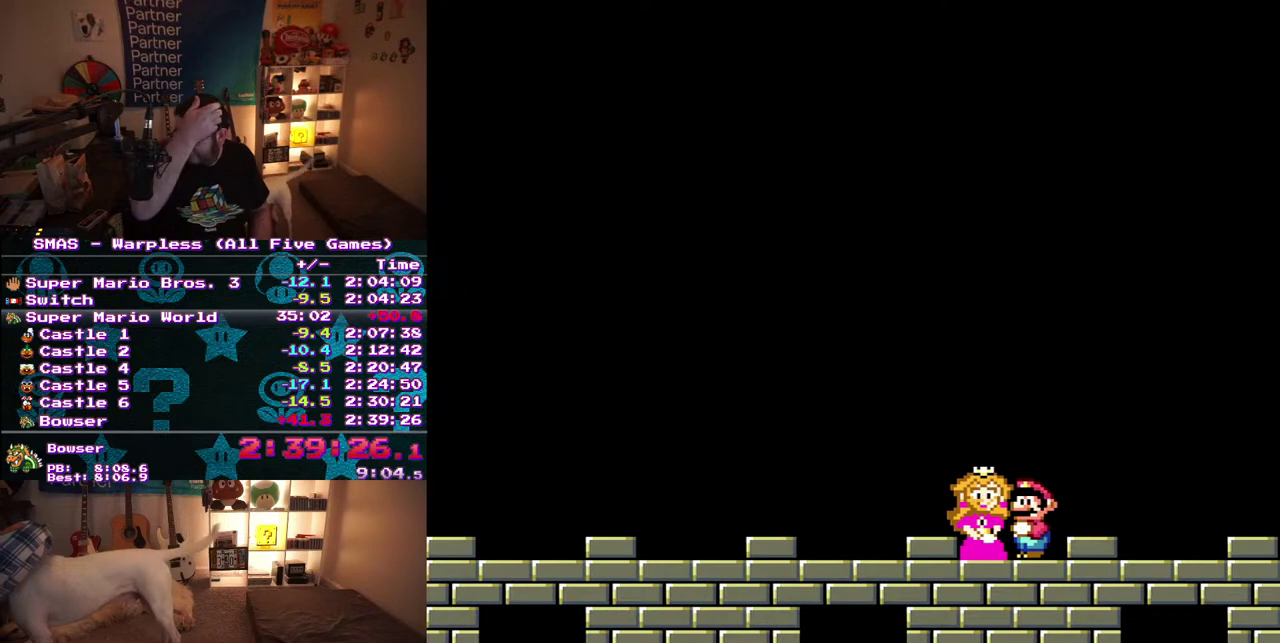
{"buttons": ["DPAD_UP"], "events": []}
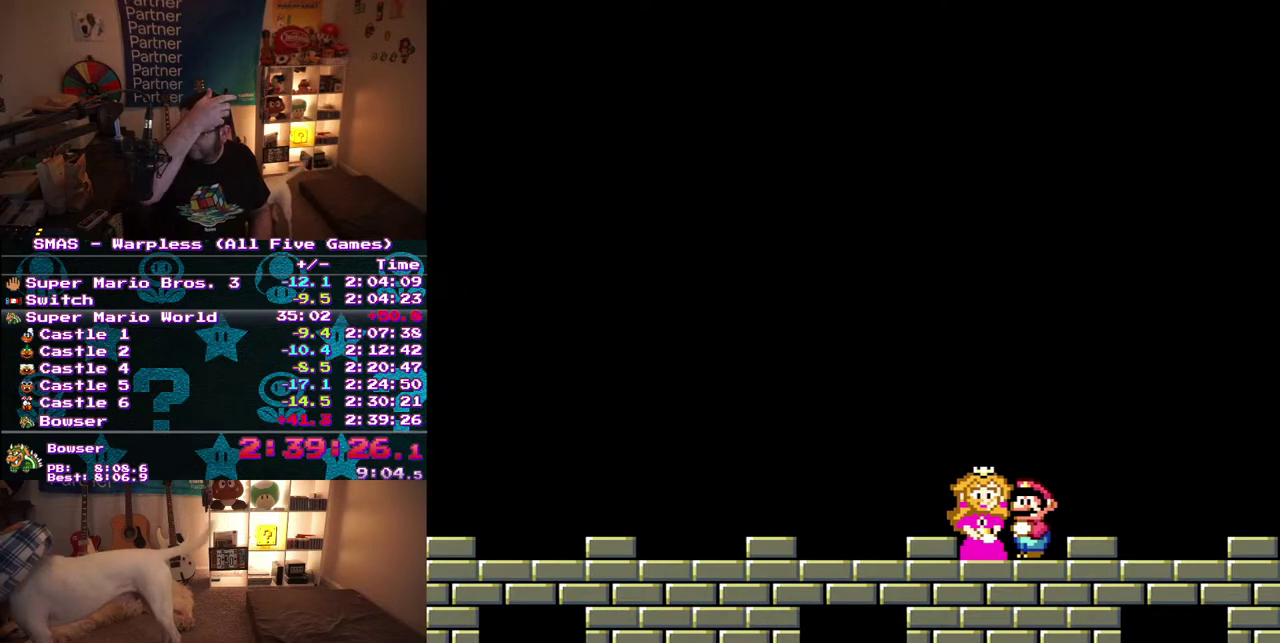
{"buttons": ["DPAD_UP"], "events": []}
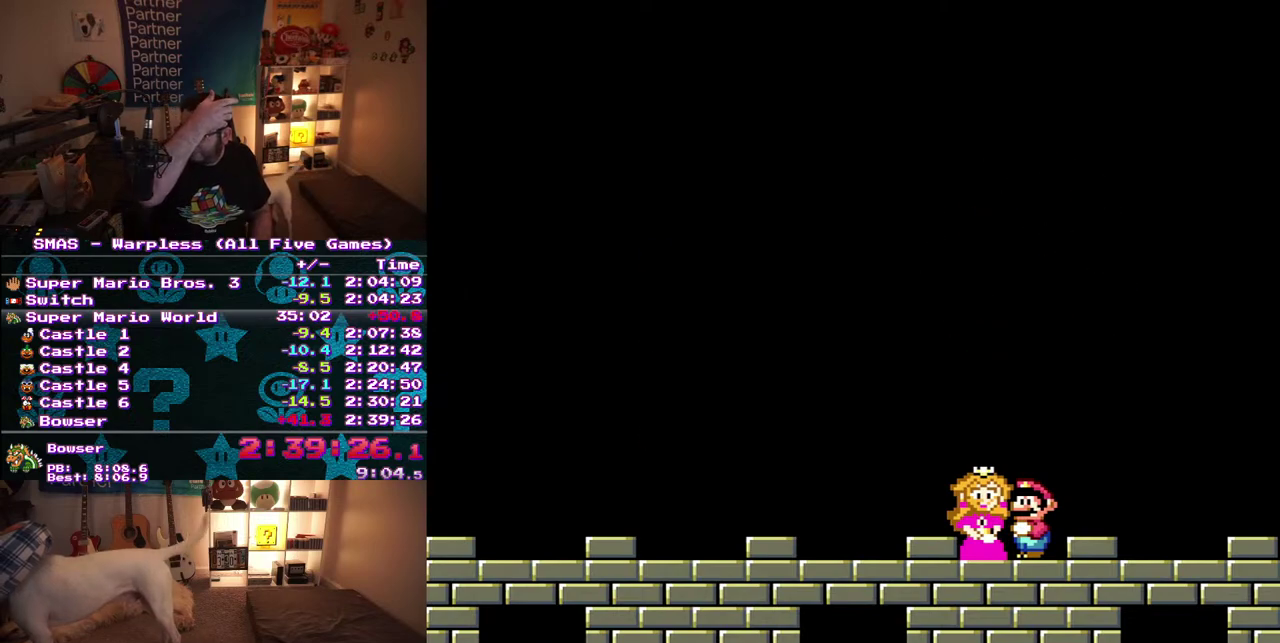
{"buttons": ["DPAD_UP"], "events": []}
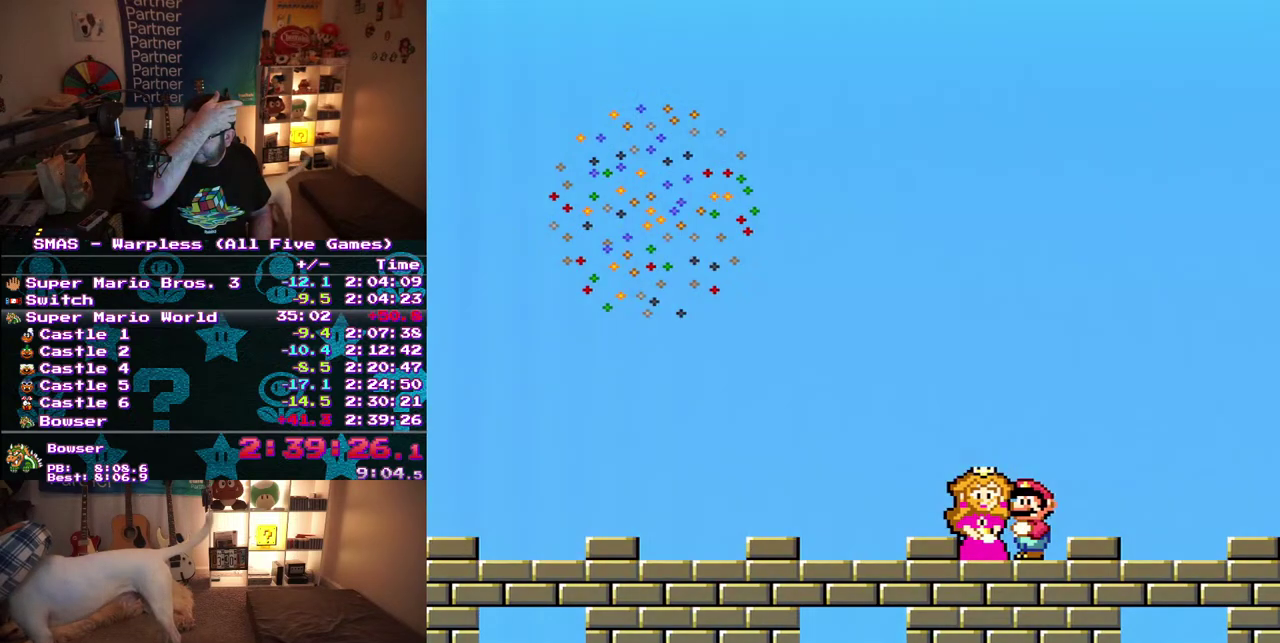
{"buttons": ["DPAD_UP"], "events": []}
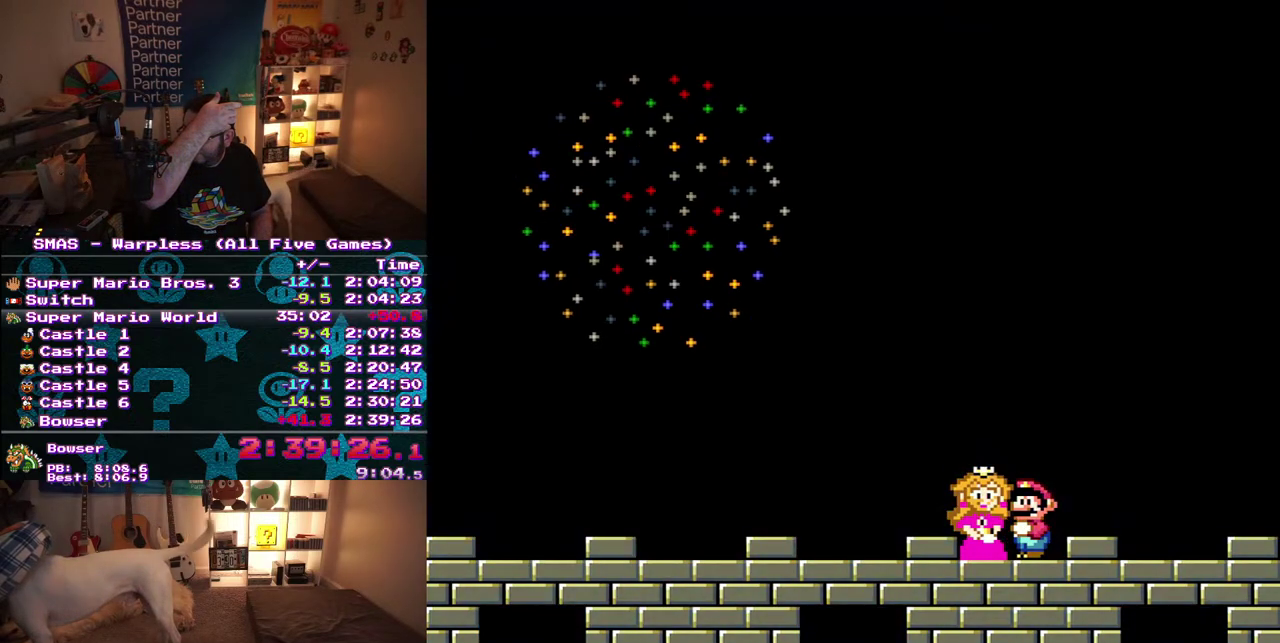
{"buttons": ["DPAD_UP"], "events": []}
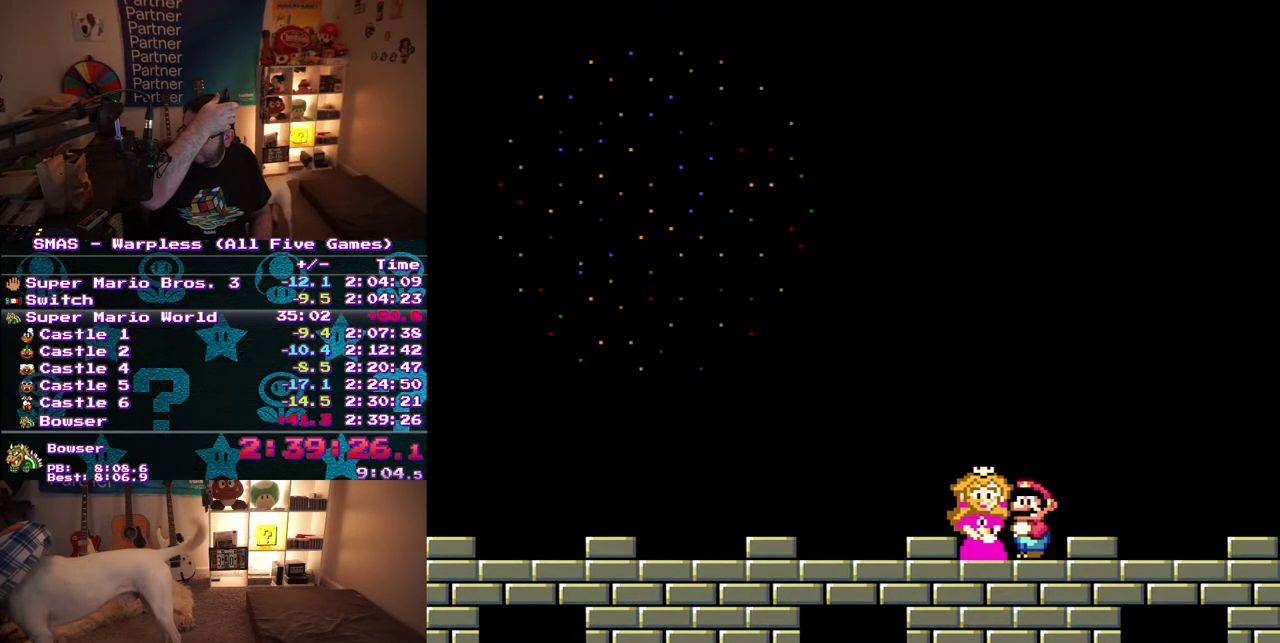
{"buttons": ["DPAD_UP"], "events": []}
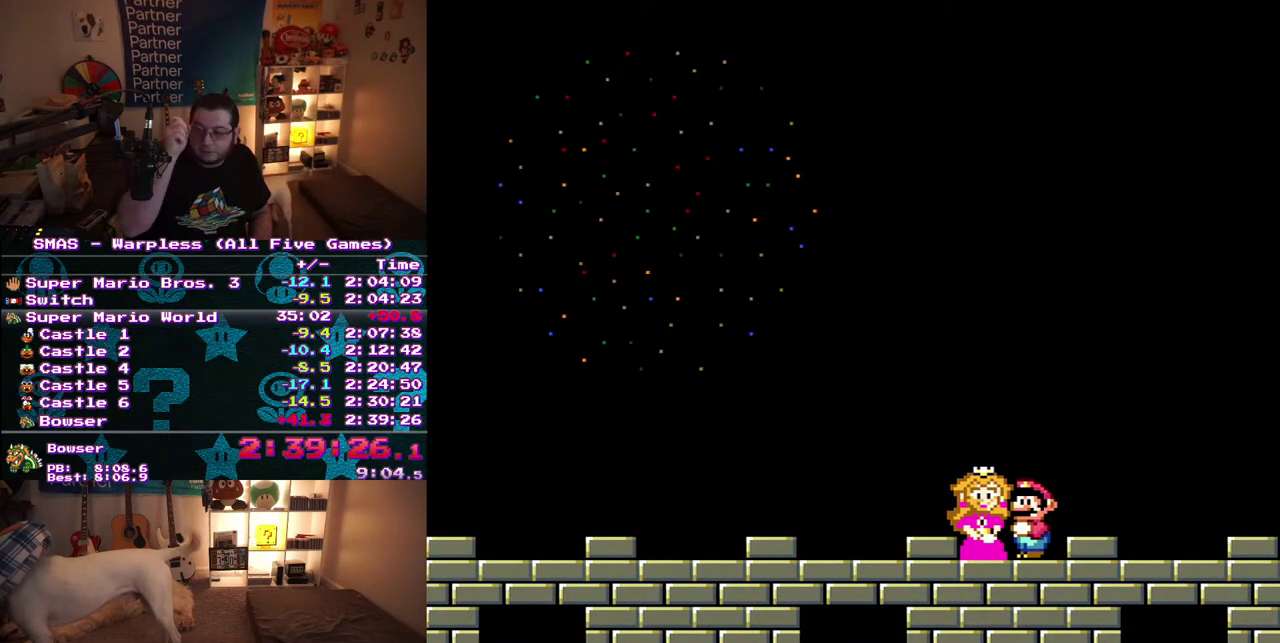
{"buttons": ["DPAD_UP"], "events": []}
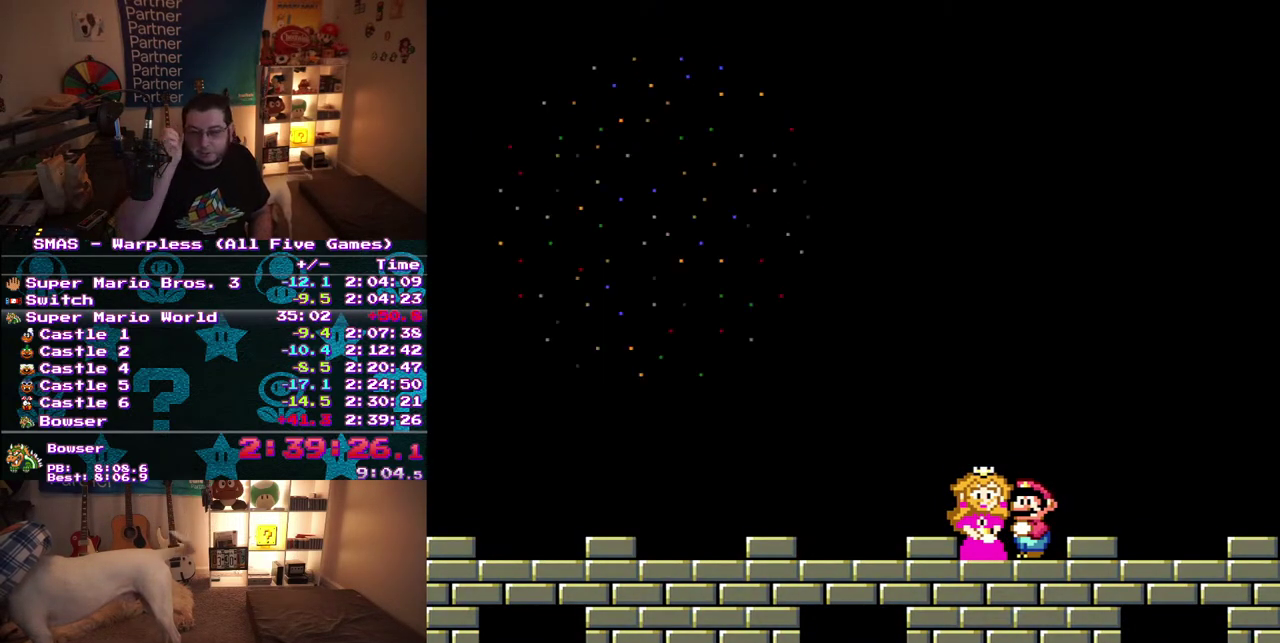
{"buttons": ["DPAD_UP"], "events": []}
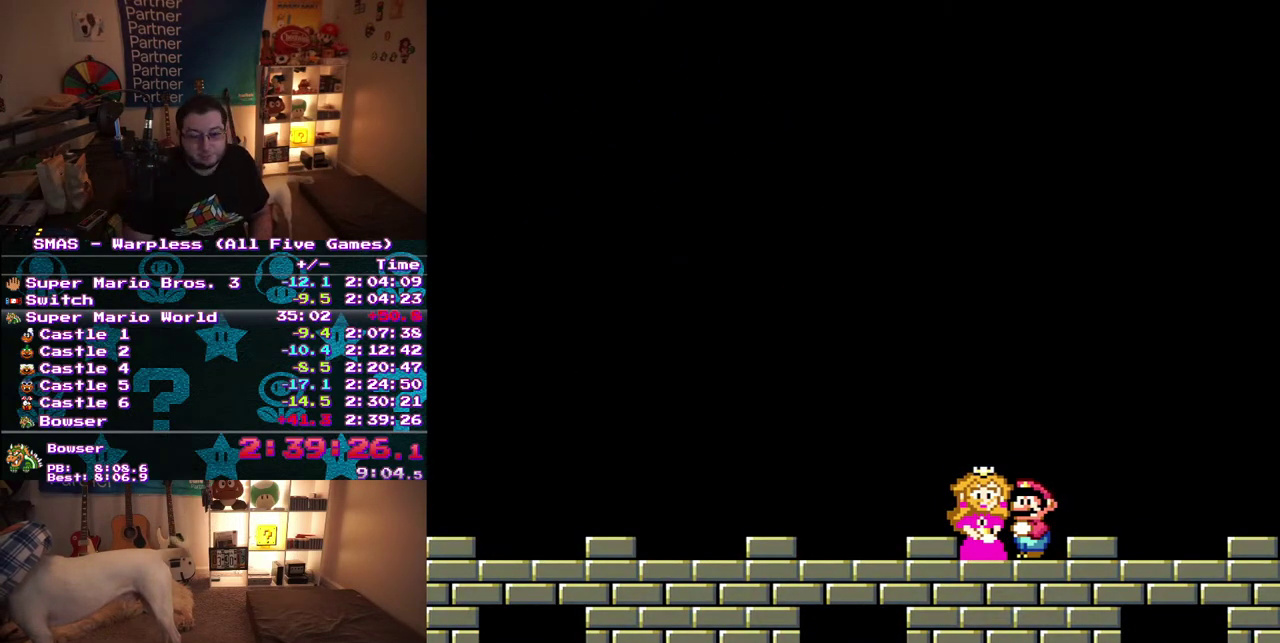
{"buttons": ["DPAD_UP"], "events": []}
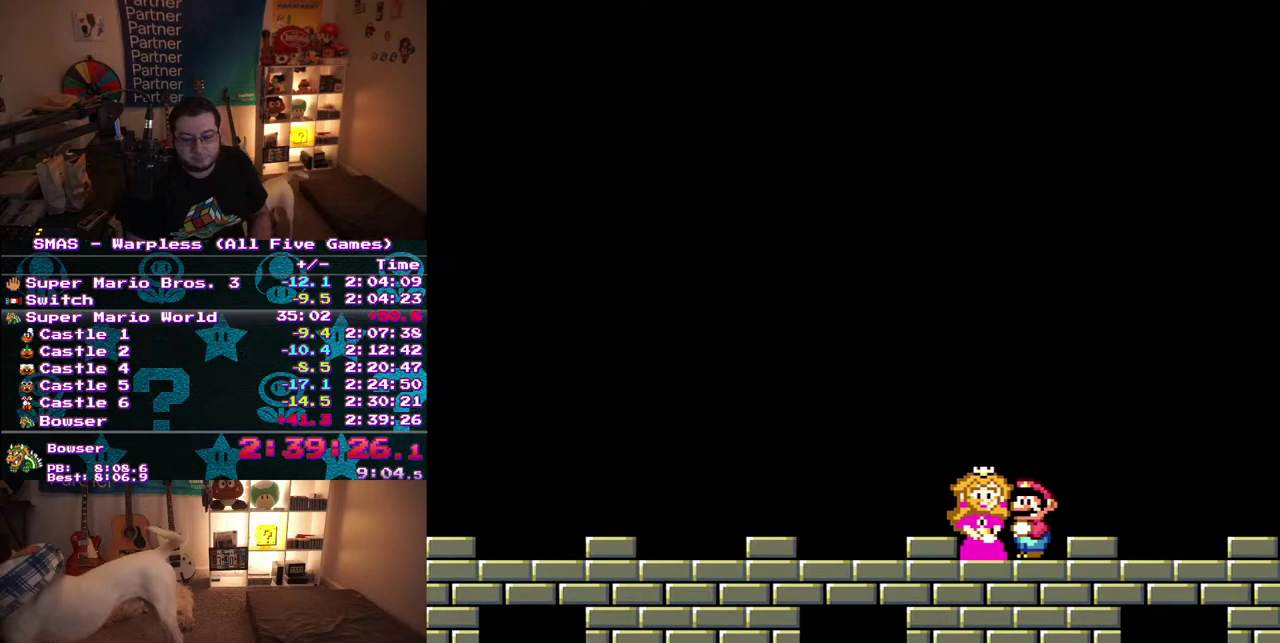
{"buttons": ["DPAD_UP"], "events": []}
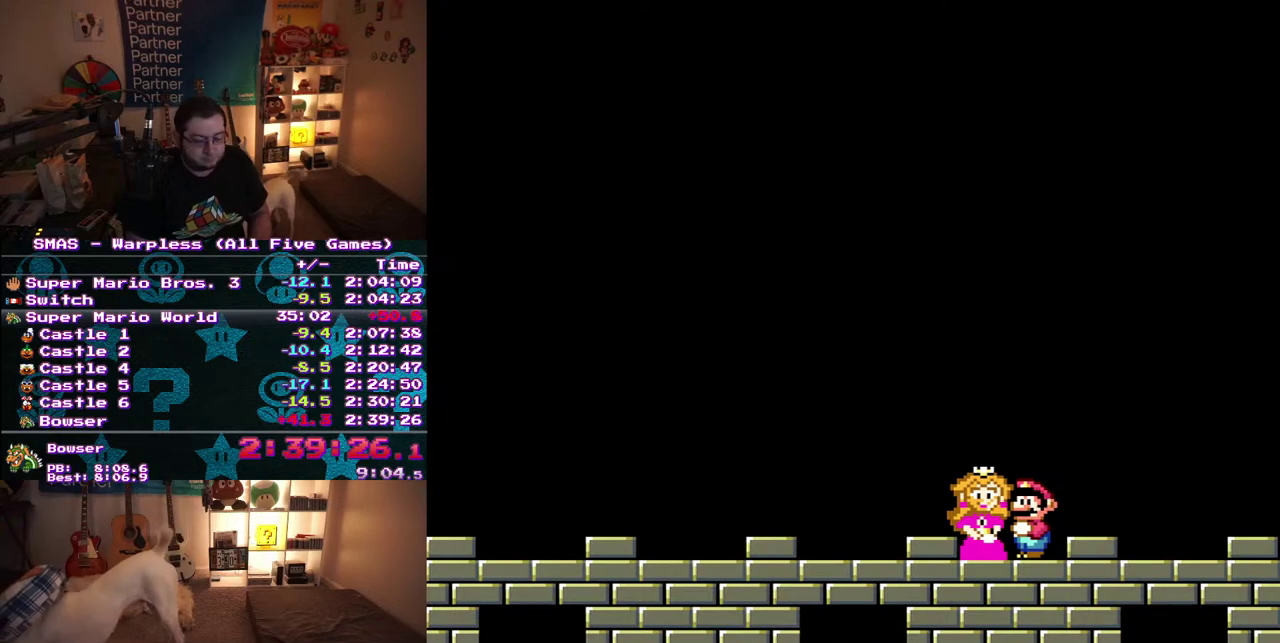
{"buttons": ["DPAD_UP"], "events": []}
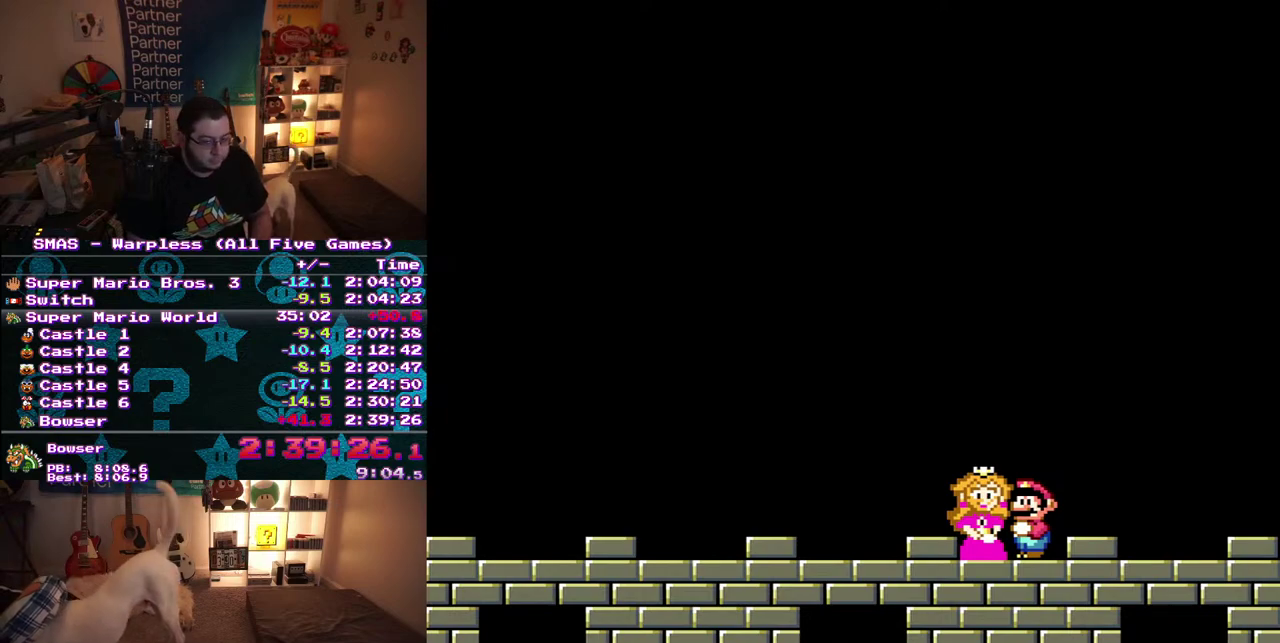
{"buttons": ["DPAD_UP"], "events": []}
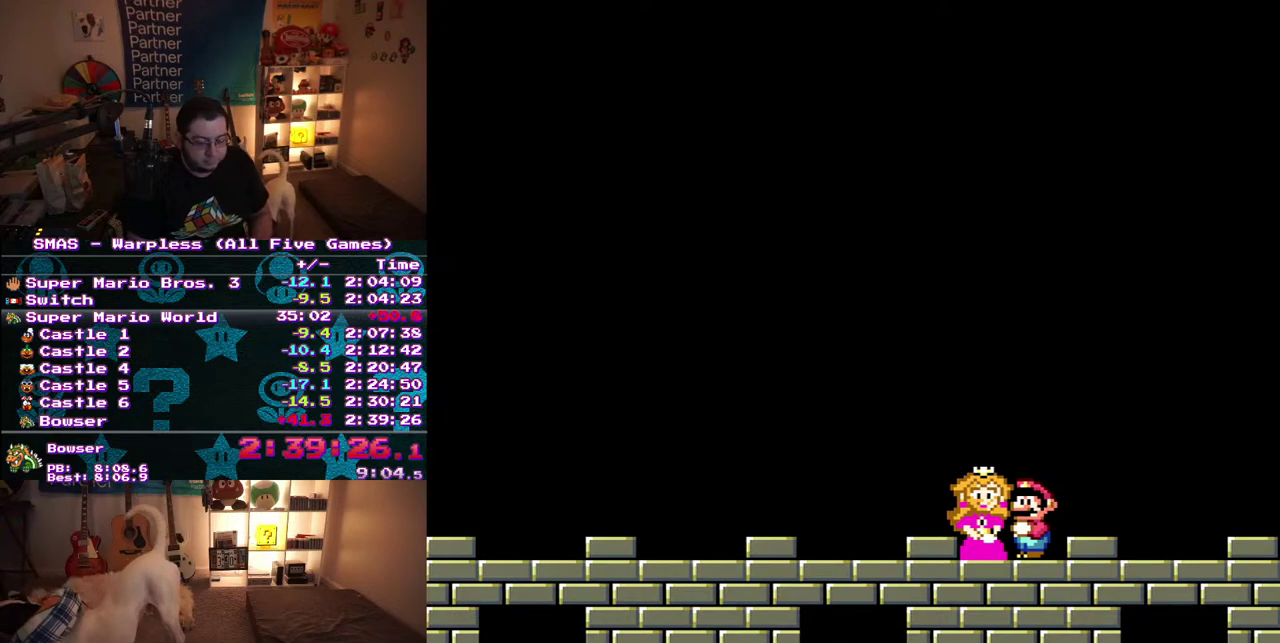
{"buttons": ["DPAD_UP"], "events": []}